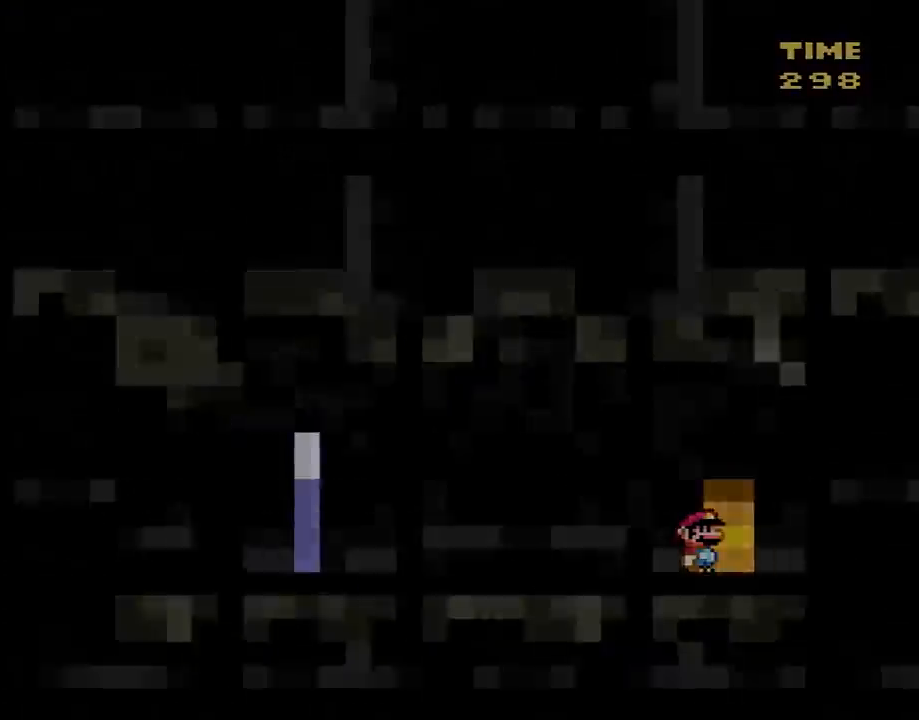
Gameplay with a controller (Nintendo layout); each line is a JSON object with the inputs held at the frame after it. "events" lists button and stick changes between this image and that frame as [ms after this image, input, new state], when the widget could be followed in between. Not read: L3 R3.
{"buttons": ["Y"], "events": []}
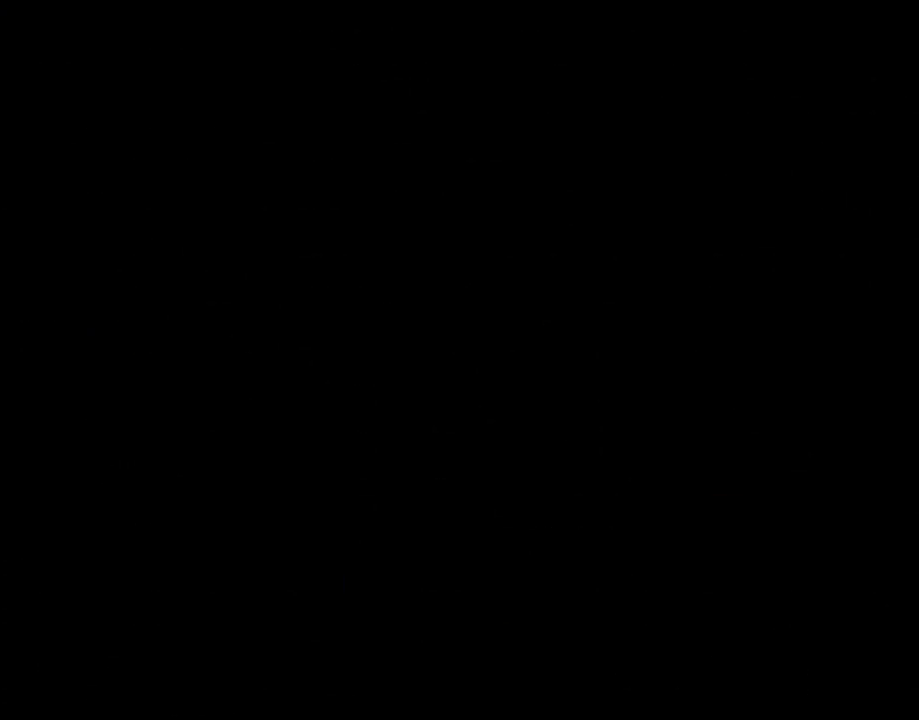
{"buttons": ["Y"], "events": []}
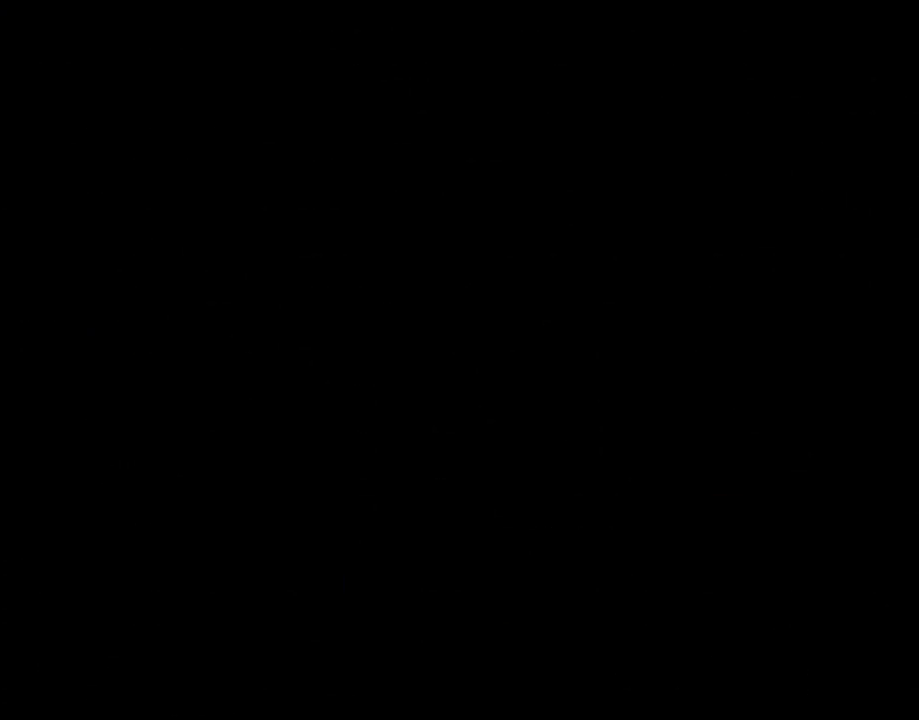
{"buttons": ["B", "Y", "DPAD_LEFT"], "events": [[250, "DPAD_LEFT", "down"], [433, "B", "down"]]}
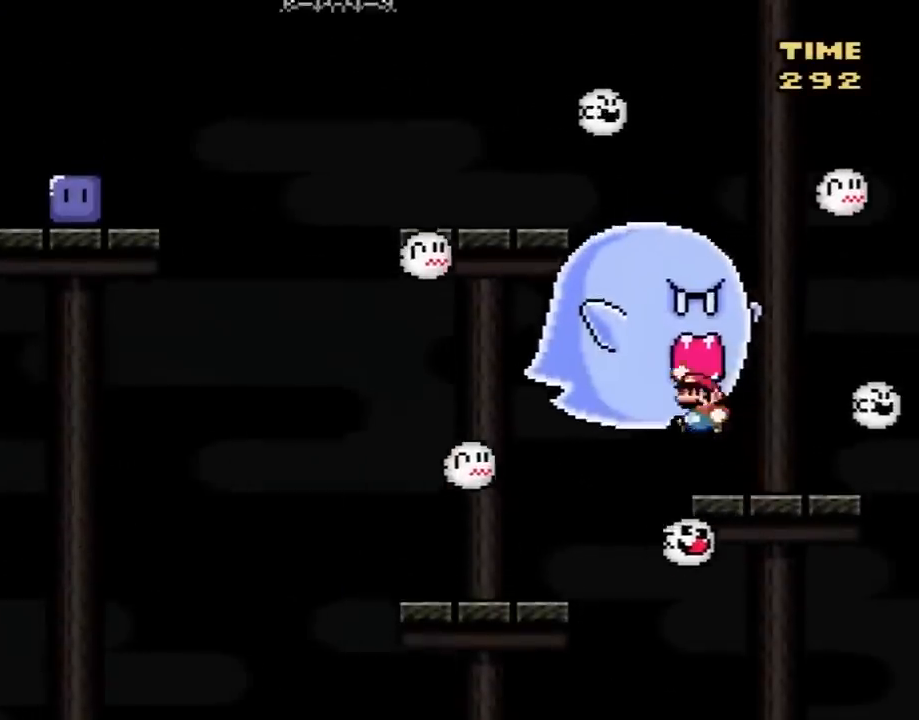
{"buttons": ["Y"], "events": [[217, "DPAD_LEFT", "up"], [300, "DPAD_RIGHT", "down"], [333, "B", "up"], [483, "DPAD_RIGHT", "up"]]}
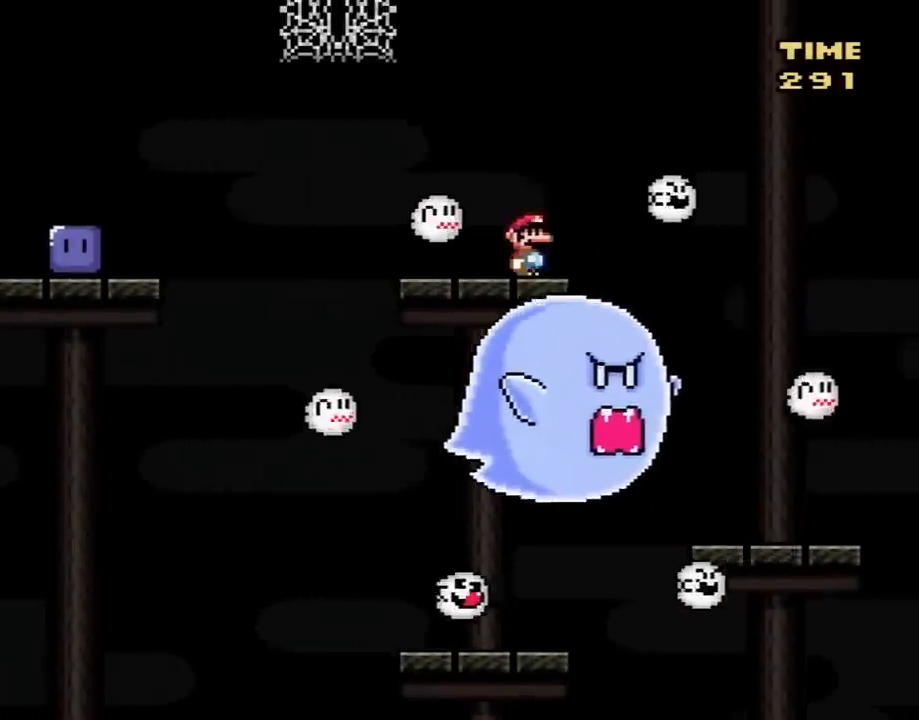
{"buttons": ["Y", "DPAD_LEFT"], "events": [[300, "DPAD_LEFT", "down"]]}
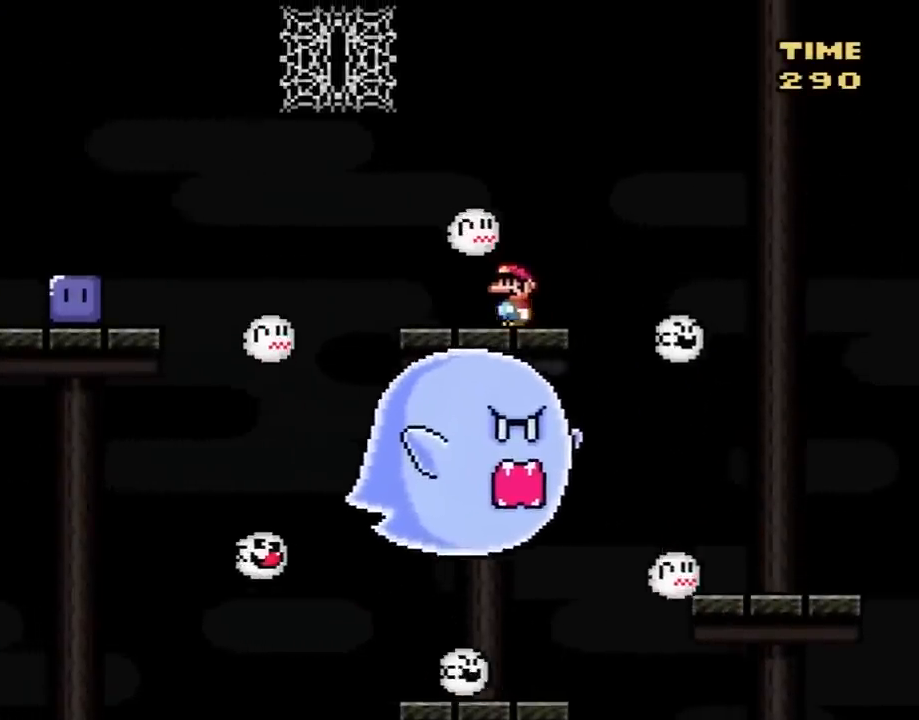
{"buttons": ["B", "Y", "DPAD_LEFT"], "events": [[217, "B", "down"]]}
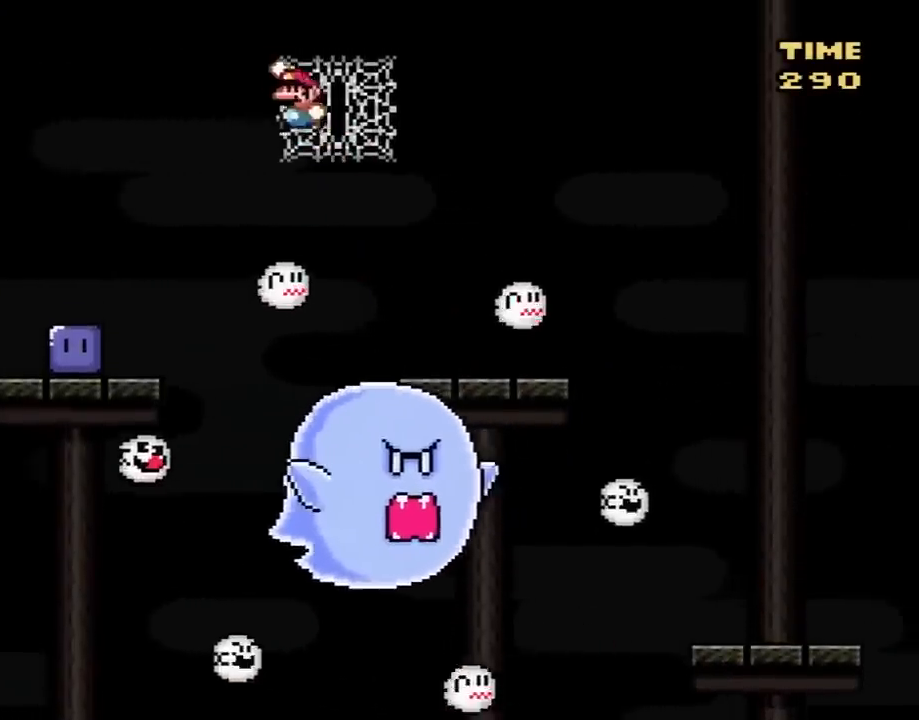
{"buttons": ["Y", "DPAD_RIGHT"], "events": [[217, "B", "up"], [333, "DPAD_LEFT", "up"], [400, "DPAD_RIGHT", "down"]]}
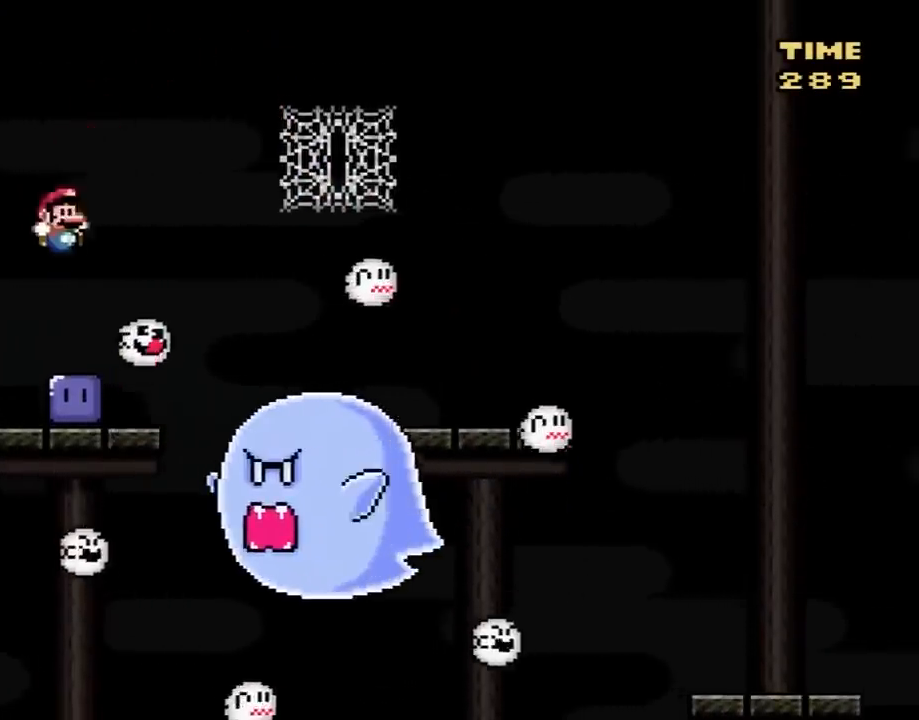
{"buttons": ["B", "Y", "DPAD_RIGHT"], "events": [[17, "Y", "up"], [217, "Y", "down"], [233, "DPAD_RIGHT", "up"], [367, "Y", "up"], [467, "B", "down"], [467, "DPAD_RIGHT", "down"], [467, "Y", "down"]]}
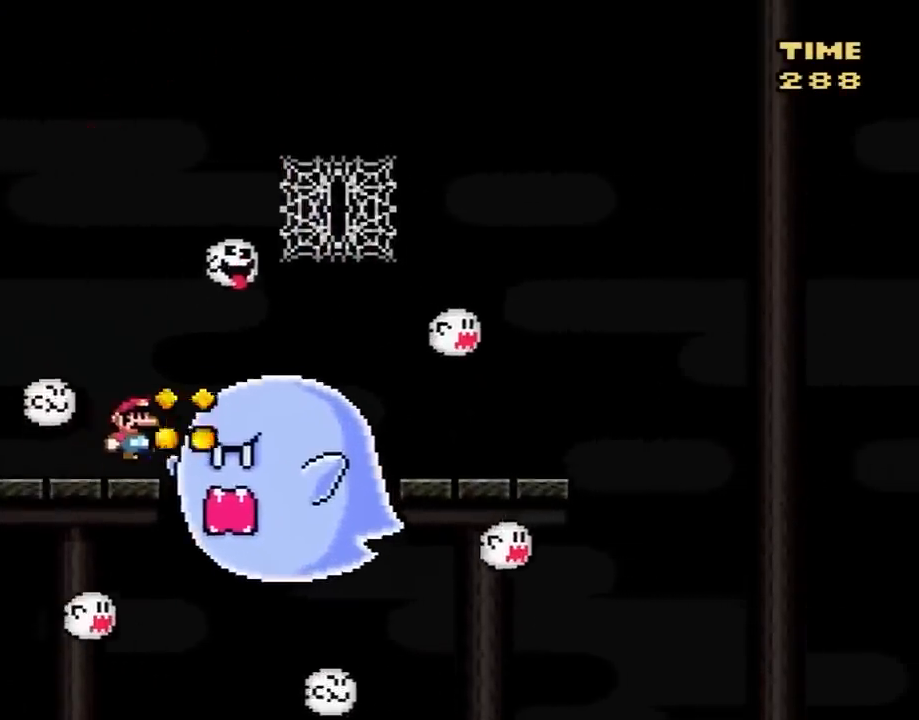
{"buttons": ["B", "Y", "DPAD_RIGHT"], "events": [[83, "DPAD_RIGHT", "up"], [367, "DPAD_RIGHT", "down"]]}
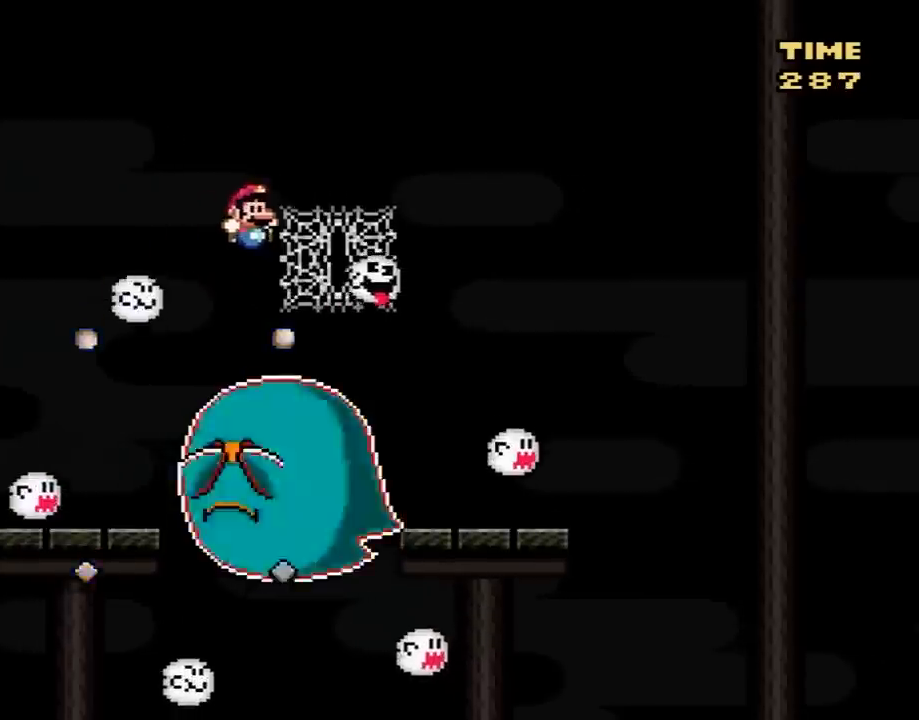
{"buttons": ["Y", "DPAD_LEFT"], "events": [[83, "B", "up"], [117, "DPAD_RIGHT", "up"], [150, "DPAD_UP", "down"], [267, "B", "down"], [267, "DPAD_UP", "up"], [417, "DPAD_LEFT", "down"], [450, "B", "up"]]}
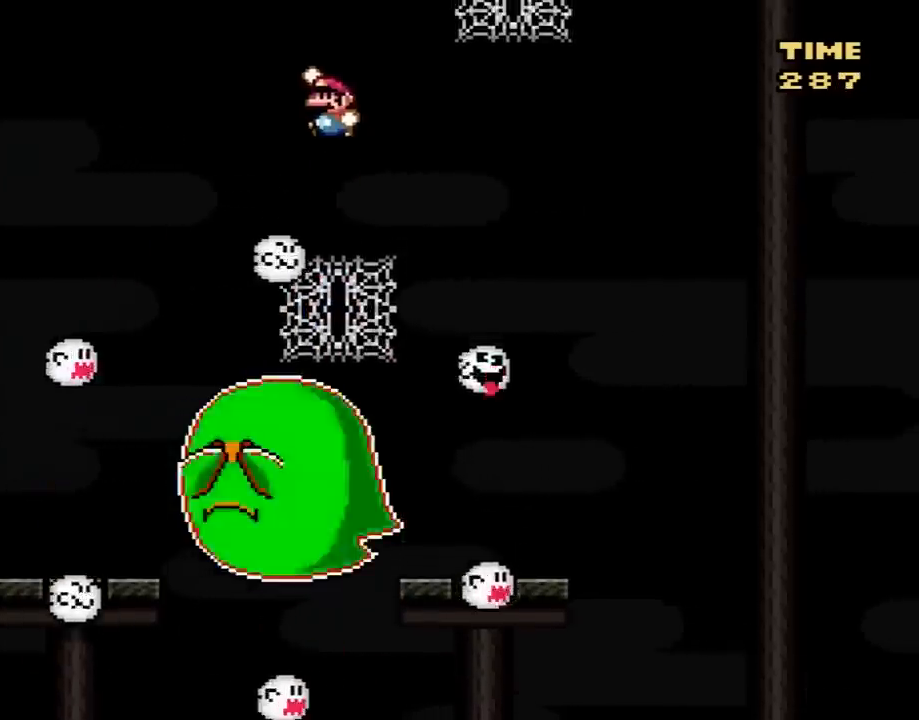
{"buttons": ["Y", "DPAD_UP"], "events": [[67, "DPAD_LEFT", "up"], [200, "DPAD_RIGHT", "down"], [383, "DPAD_RIGHT", "up"], [383, "DPAD_UP", "down"]]}
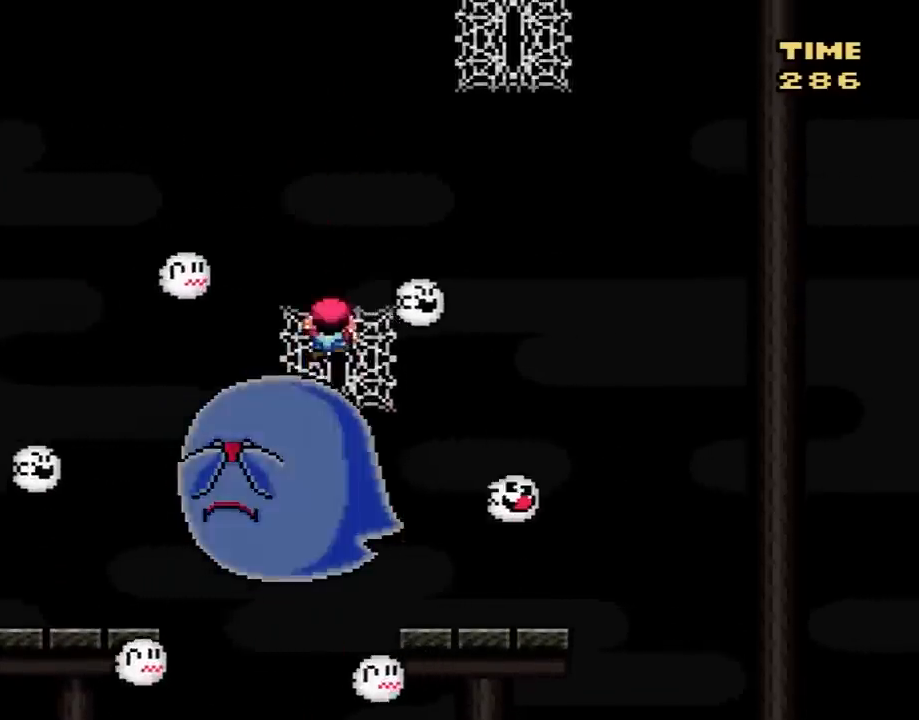
{"buttons": ["B", "Y", "DPAD_RIGHT"], "events": [[33, "DPAD_RIGHT", "down"], [33, "DPAD_UP", "up"], [67, "B", "down"]]}
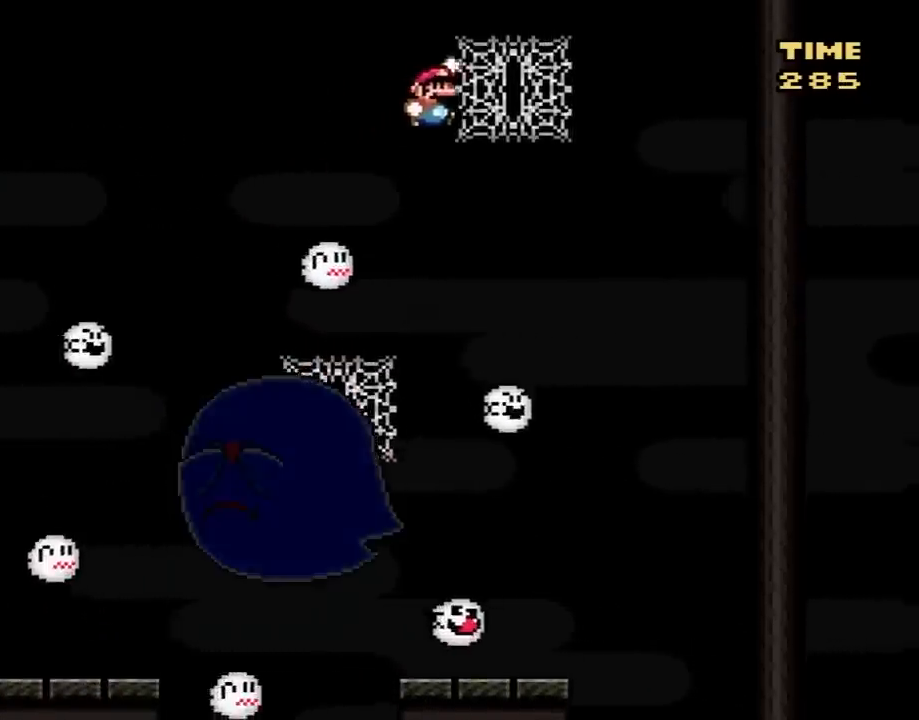
{"buttons": ["Y"], "events": [[33, "B", "up"], [100, "DPAD_RIGHT", "up"], [133, "DPAD_UP", "down"], [217, "DPAD_UP", "up"]]}
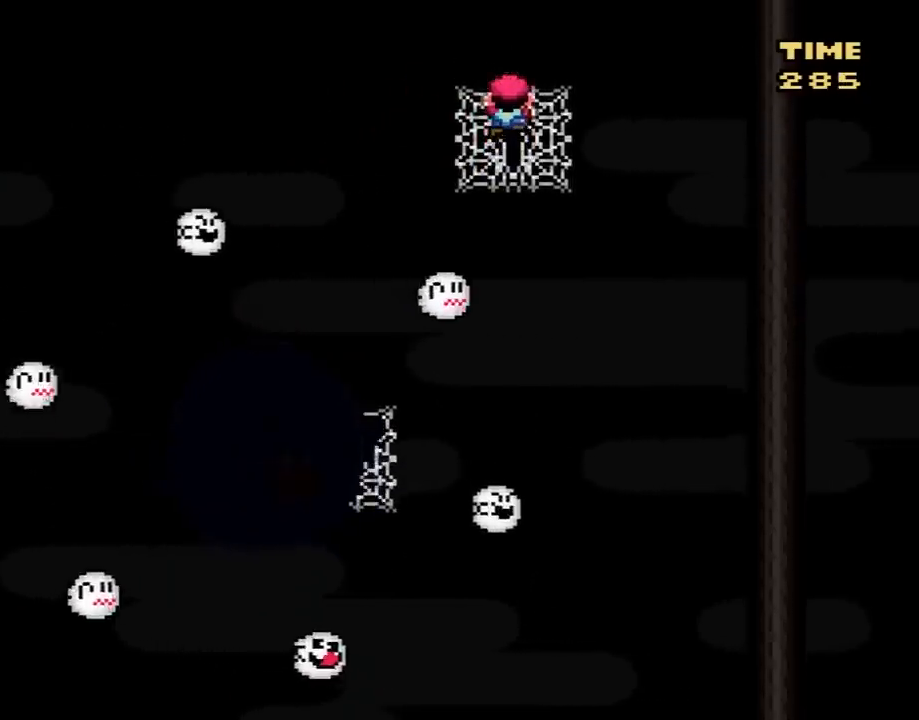
{"buttons": ["Y", "DPAD_DOWN"], "events": [[33, "DPAD_DOWN", "down"], [200, "DPAD_DOWN", "up"], [317, "DPAD_DOWN", "down"]]}
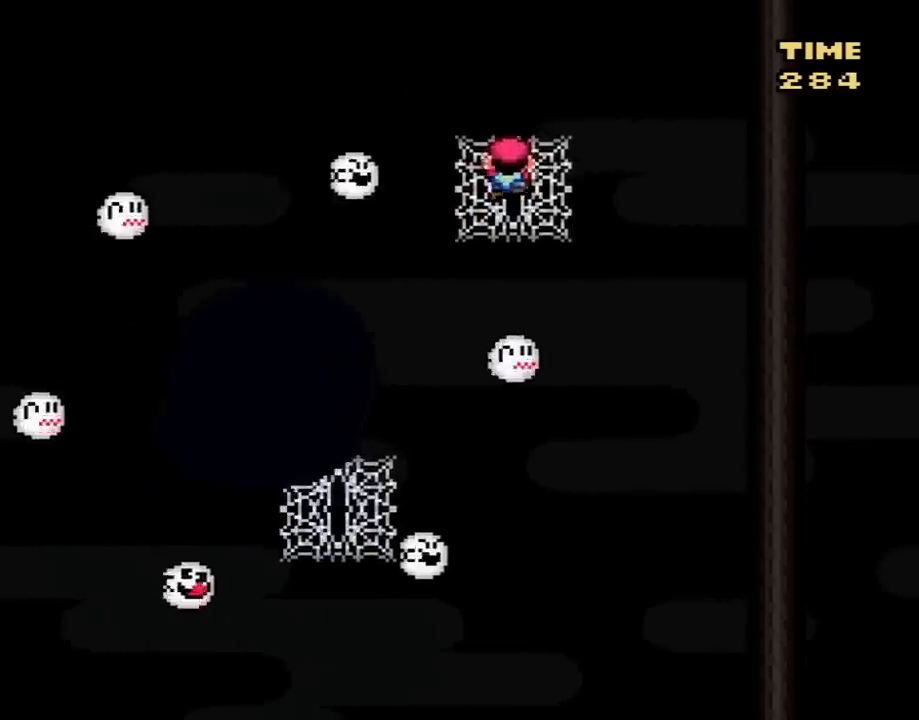
{"buttons": ["Y", "DPAD_DOWN"], "events": [[67, "DPAD_DOWN", "up"], [167, "DPAD_DOWN", "down"], [317, "DPAD_DOWN", "up"], [467, "DPAD_DOWN", "down"]]}
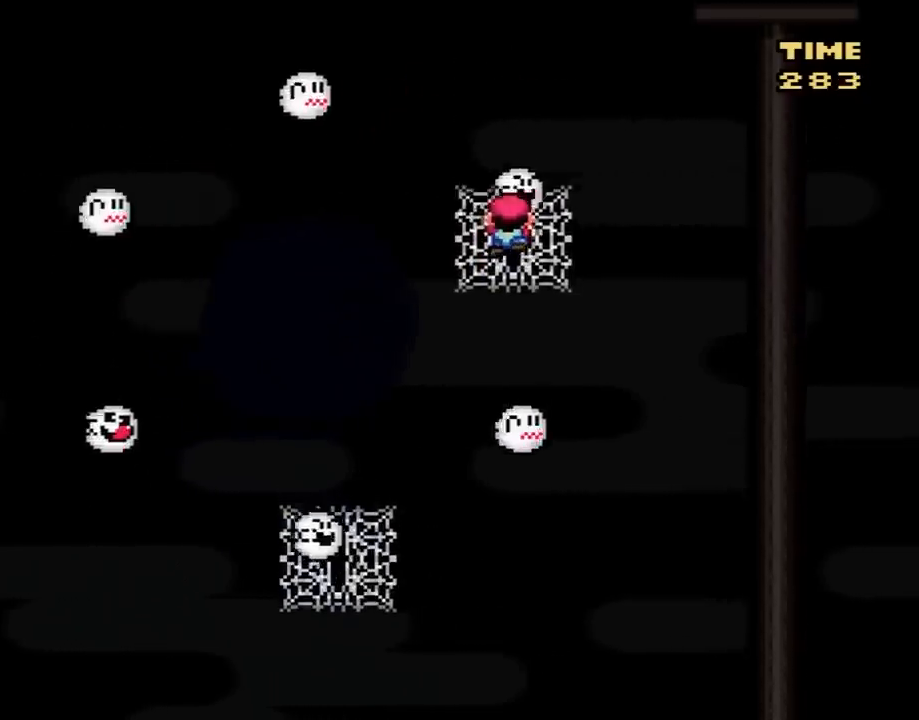
{"buttons": ["Y"], "events": [[133, "DPAD_DOWN", "up"], [350, "DPAD_DOWN", "down"], [467, "DPAD_DOWN", "up"]]}
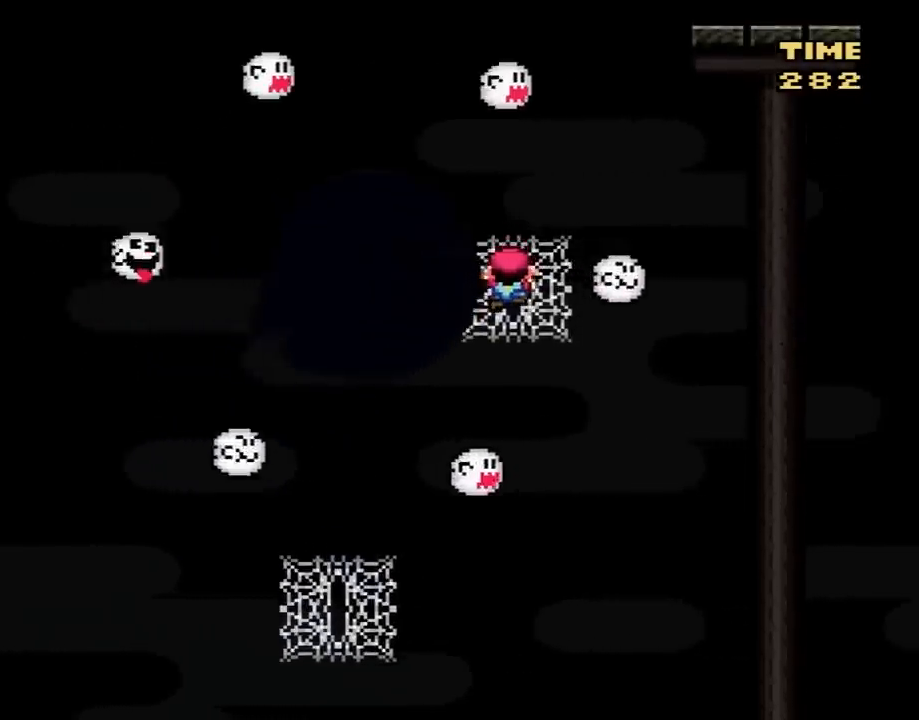
{"buttons": ["Y"], "events": [[33, "DPAD_DOWN", "down"], [167, "DPAD_DOWN", "up"], [350, "DPAD_DOWN", "down"], [500, "DPAD_DOWN", "up"]]}
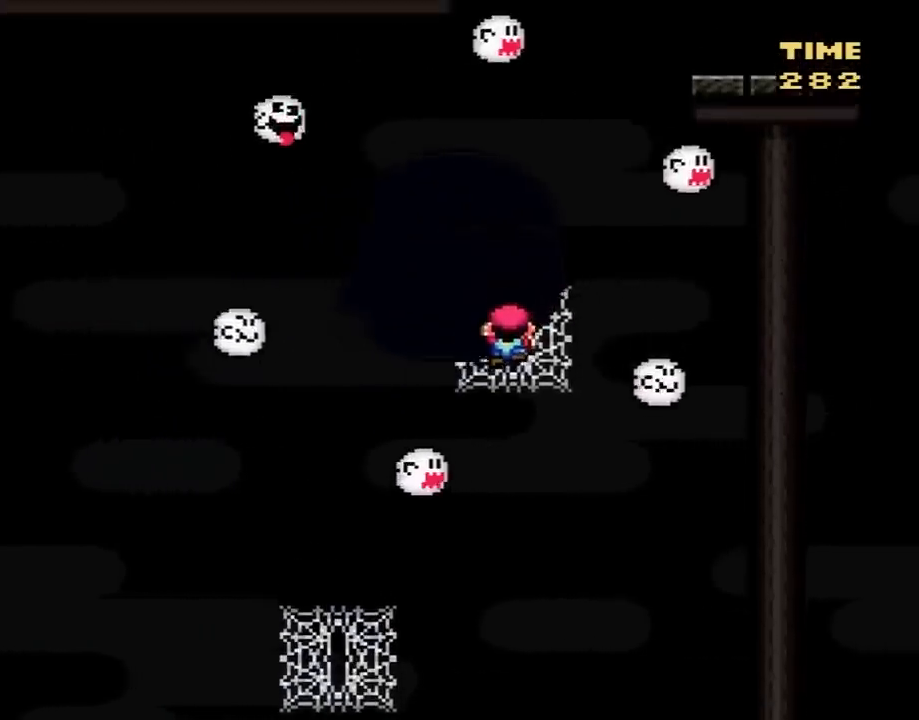
{"buttons": ["Y"], "events": [[133, "DPAD_DOWN", "down"], [217, "DPAD_DOWN", "up"], [317, "DPAD_DOWN", "down"], [417, "DPAD_DOWN", "up"]]}
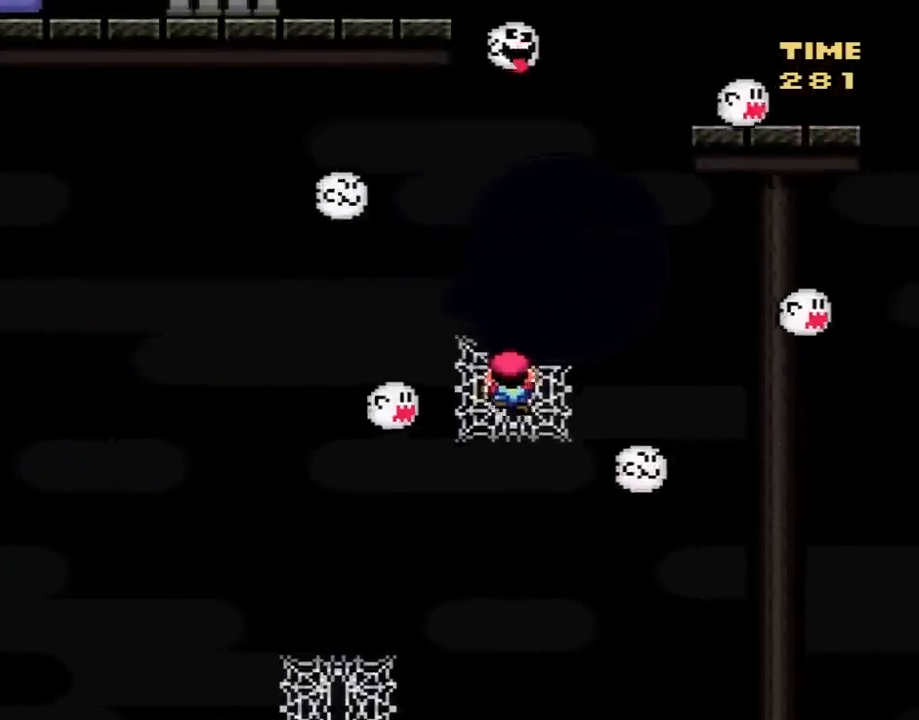
{"buttons": [], "events": [[33, "DPAD_DOWN", "down"], [133, "DPAD_DOWN", "up"], [233, "DPAD_DOWN", "down"], [283, "DPAD_DOWN", "up"], [500, "Y", "up"]]}
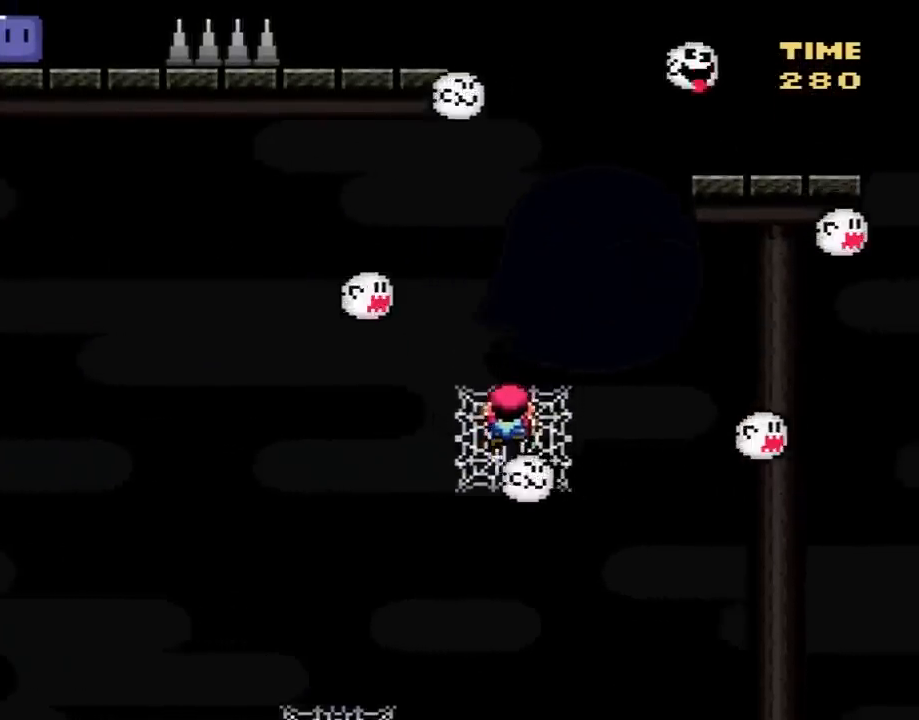
{"buttons": ["B", "Y", "DPAD_RIGHT"], "events": [[33, "DPAD_UP", "down"], [67, "Y", "down"], [183, "DPAD_UP", "up"], [250, "DPAD_RIGHT", "down"], [283, "B", "down"], [317, "DPAD_UP", "down"], [383, "DPAD_UP", "up"]]}
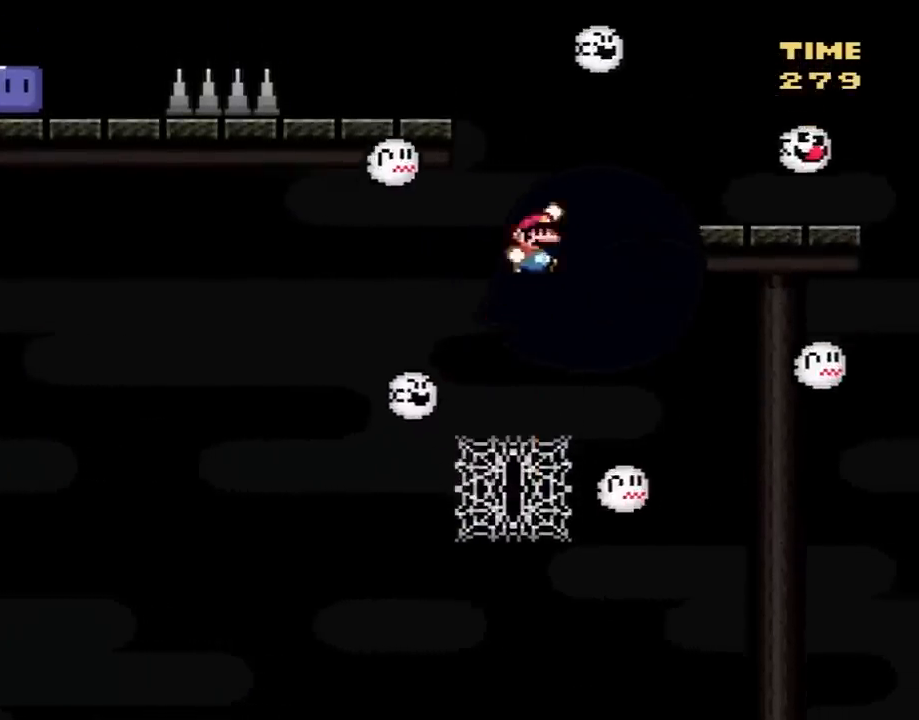
{"buttons": ["Y", "DPAD_LEFT"], "events": [[350, "DPAD_RIGHT", "up"], [383, "DPAD_LEFT", "down"], [417, "B", "up"]]}
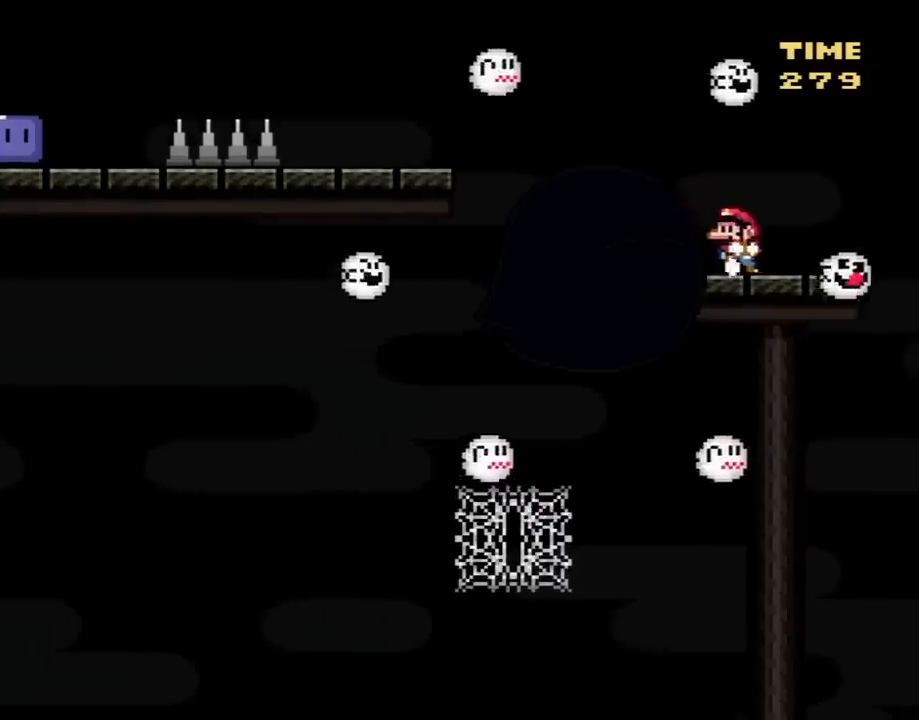
{"buttons": ["Y"], "events": [[67, "DPAD_LEFT", "up"], [317, "DPAD_LEFT", "down"], [383, "DPAD_LEFT", "up"]]}
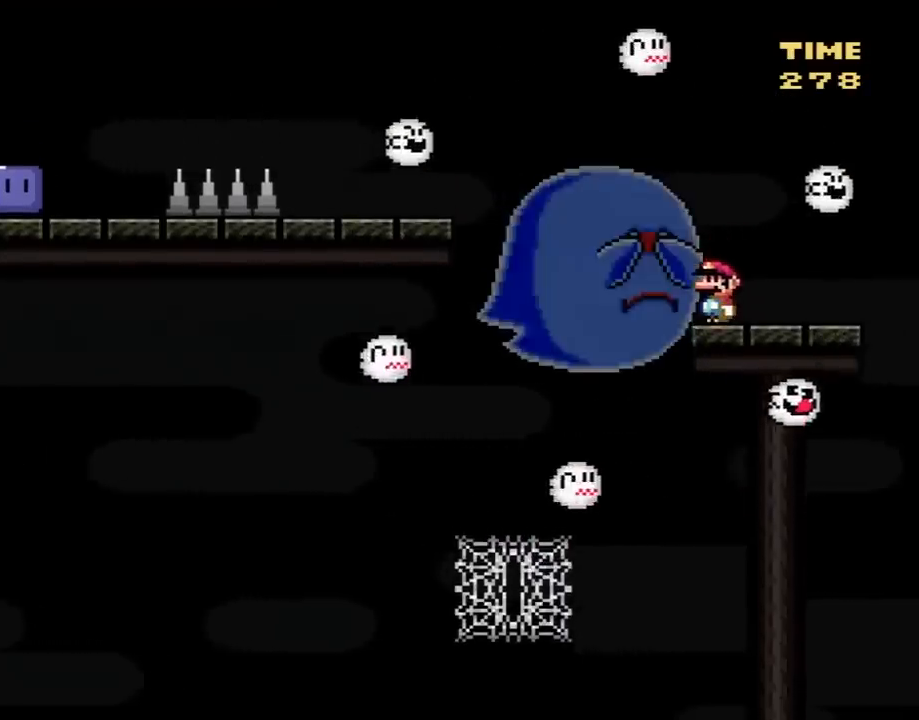
{"buttons": ["Y"], "events": []}
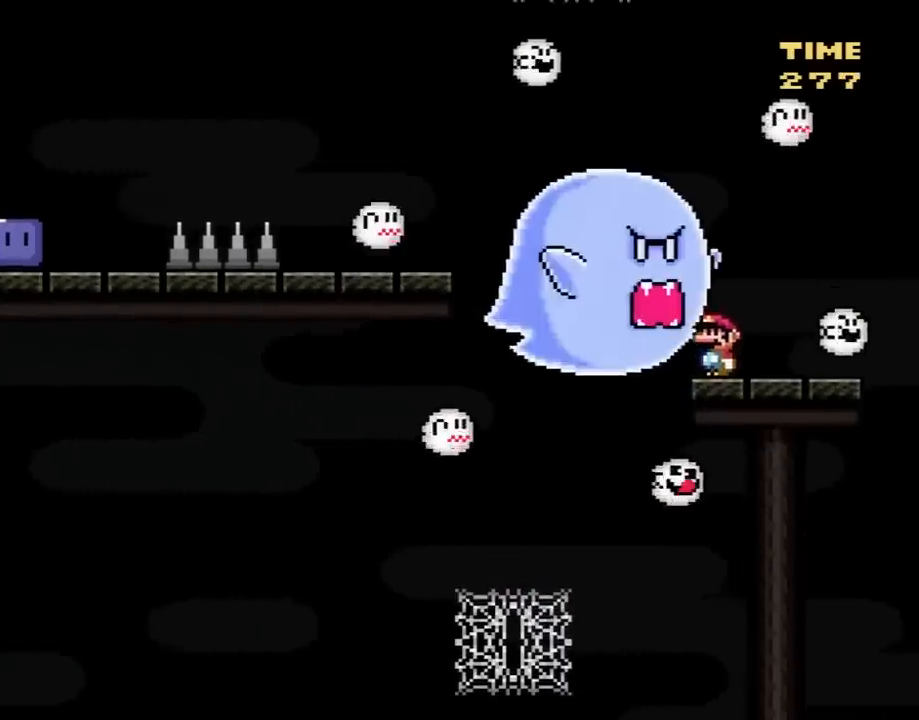
{"buttons": ["B", "Y", "DPAD_LEFT"], "events": [[50, "DPAD_LEFT", "down"], [200, "DPAD_LEFT", "up"], [233, "DPAD_LEFT", "down"], [333, "B", "down"], [450, "B", "up"], [483, "B", "down"]]}
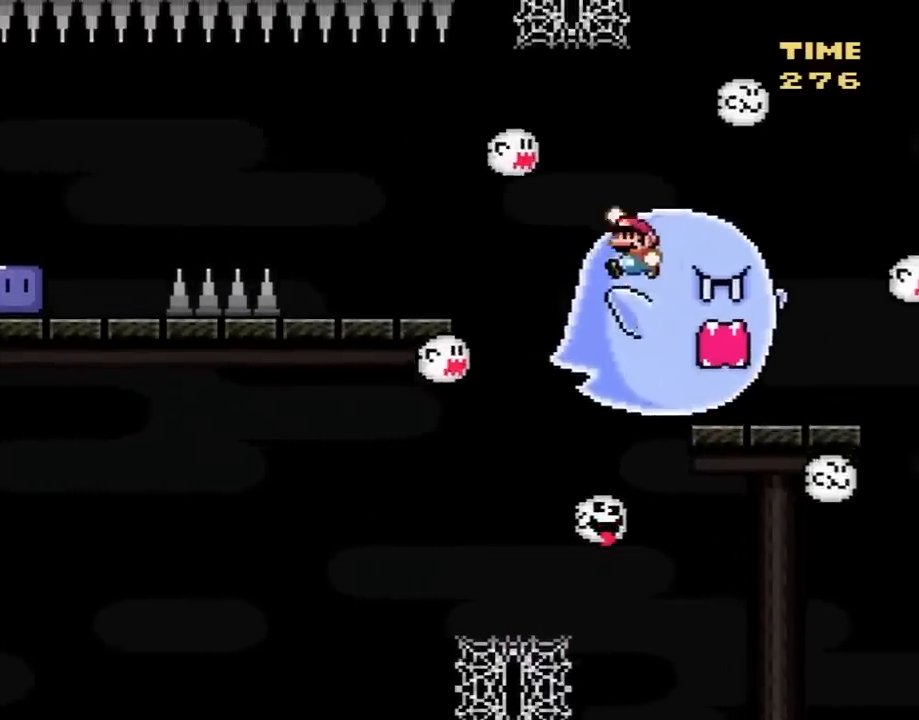
{"buttons": ["Y", "DPAD_RIGHT"], "events": [[133, "DPAD_UP", "down"], [217, "DPAD_UP", "up"], [417, "DPAD_LEFT", "up"], [417, "DPAD_UP", "down"], [450, "DPAD_RIGHT", "down"], [450, "DPAD_UP", "up"], [483, "B", "up"]]}
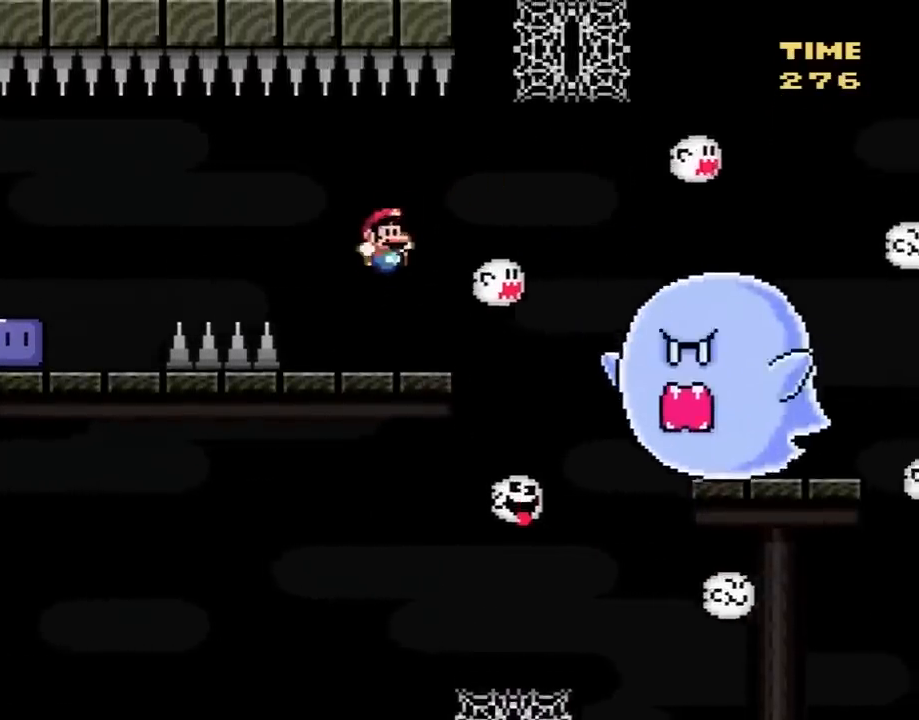
{"buttons": ["B", "Y", "DPAD_LEFT"], "events": [[17, "DPAD_LEFT", "down"], [17, "DPAD_RIGHT", "up"], [133, "B", "down"], [233, "B", "up"], [417, "B", "down"]]}
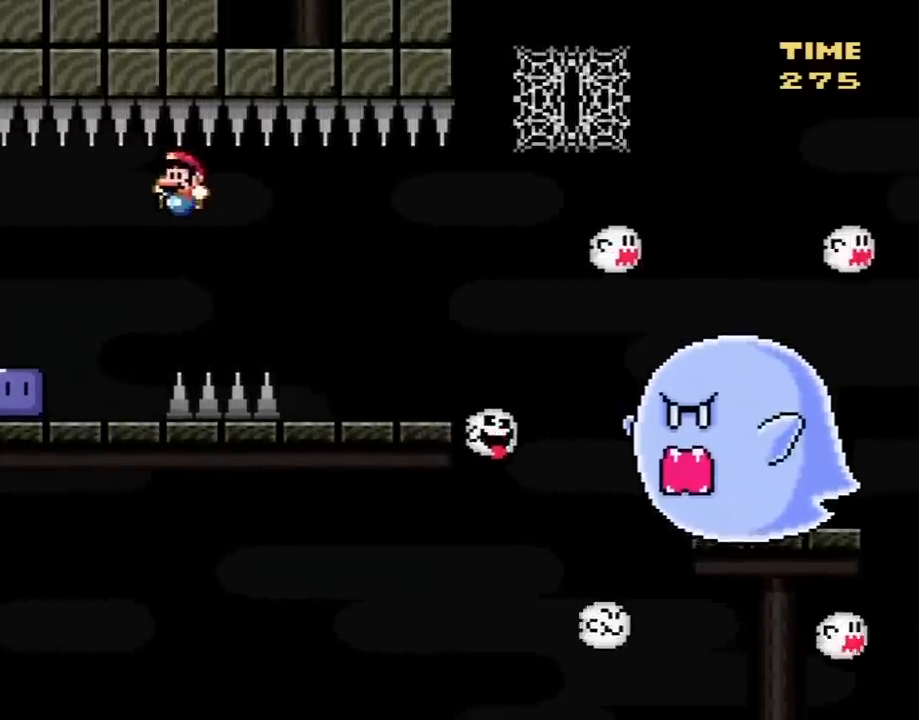
{"buttons": ["Y"], "events": [[133, "B", "up"], [267, "DPAD_LEFT", "up"], [300, "Y", "up"], [350, "DPAD_RIGHT", "down"], [417, "Y", "down"], [483, "DPAD_RIGHT", "up"]]}
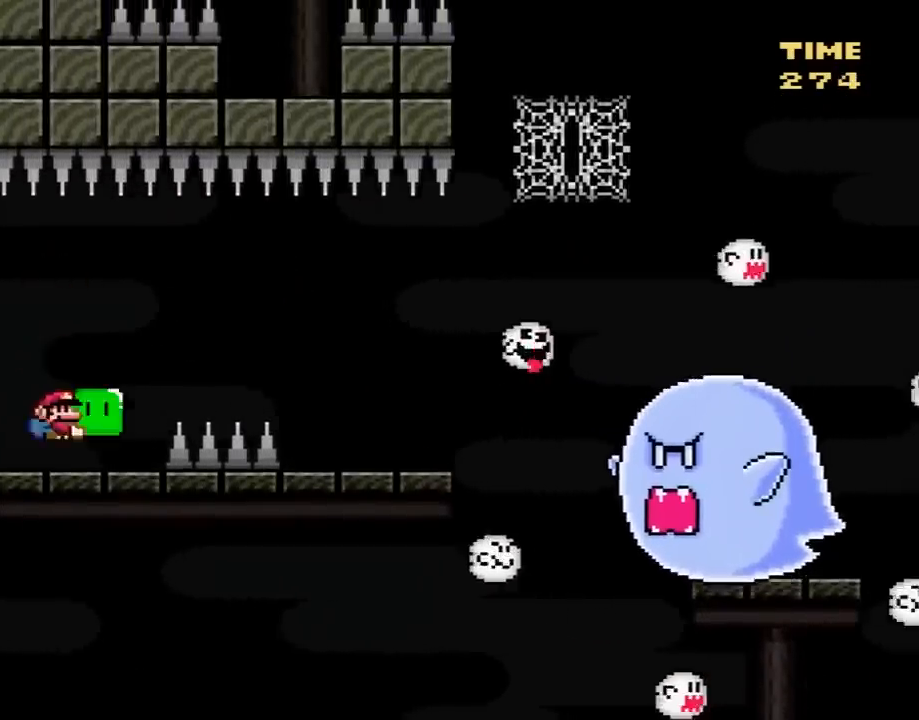
{"buttons": ["Y", "DPAD_RIGHT"], "events": [[133, "DPAD_RIGHT", "down"], [300, "B", "down"], [350, "B", "up"]]}
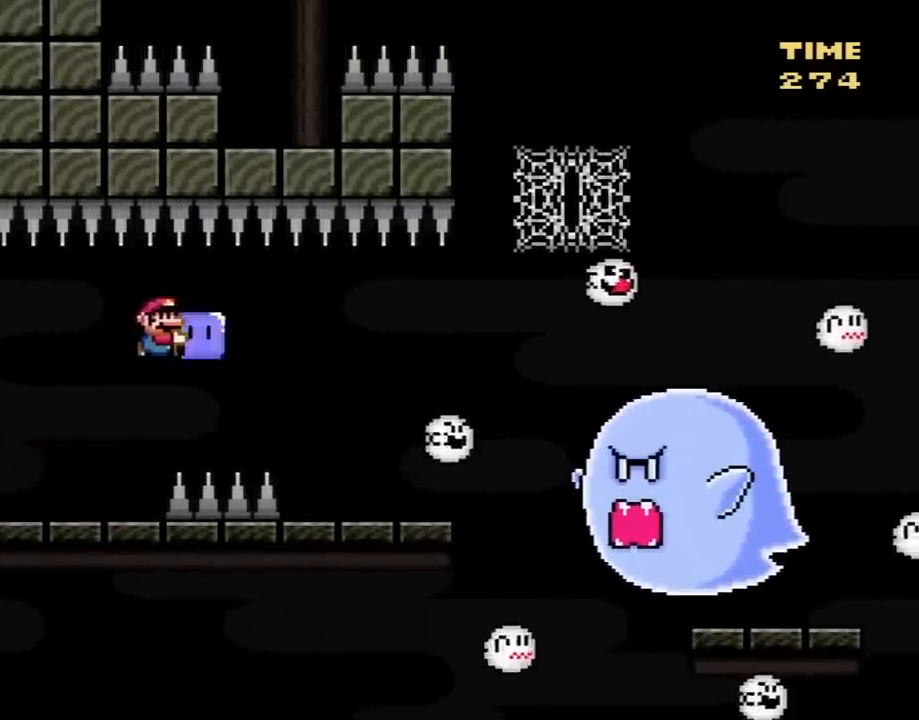
{"buttons": ["Y"], "events": [[17, "B", "down"], [133, "B", "up"], [267, "DPAD_LEFT", "down"], [267, "DPAD_RIGHT", "up"], [450, "DPAD_LEFT", "up"]]}
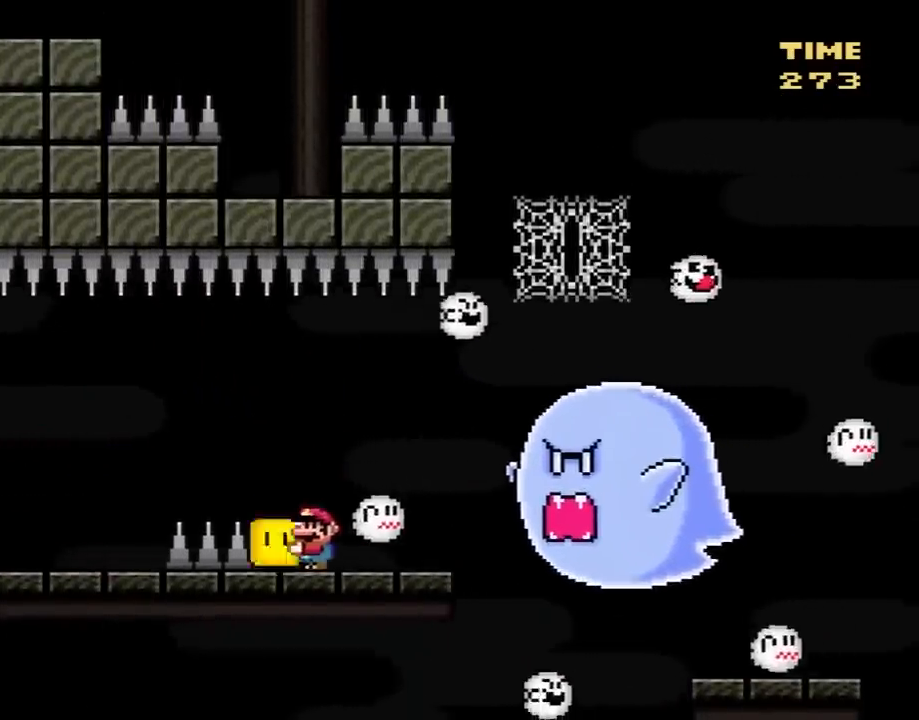
{"buttons": ["DPAD_RIGHT"], "events": [[117, "DPAD_RIGHT", "down"], [350, "B", "down"], [450, "B", "up"], [450, "Y", "up"]]}